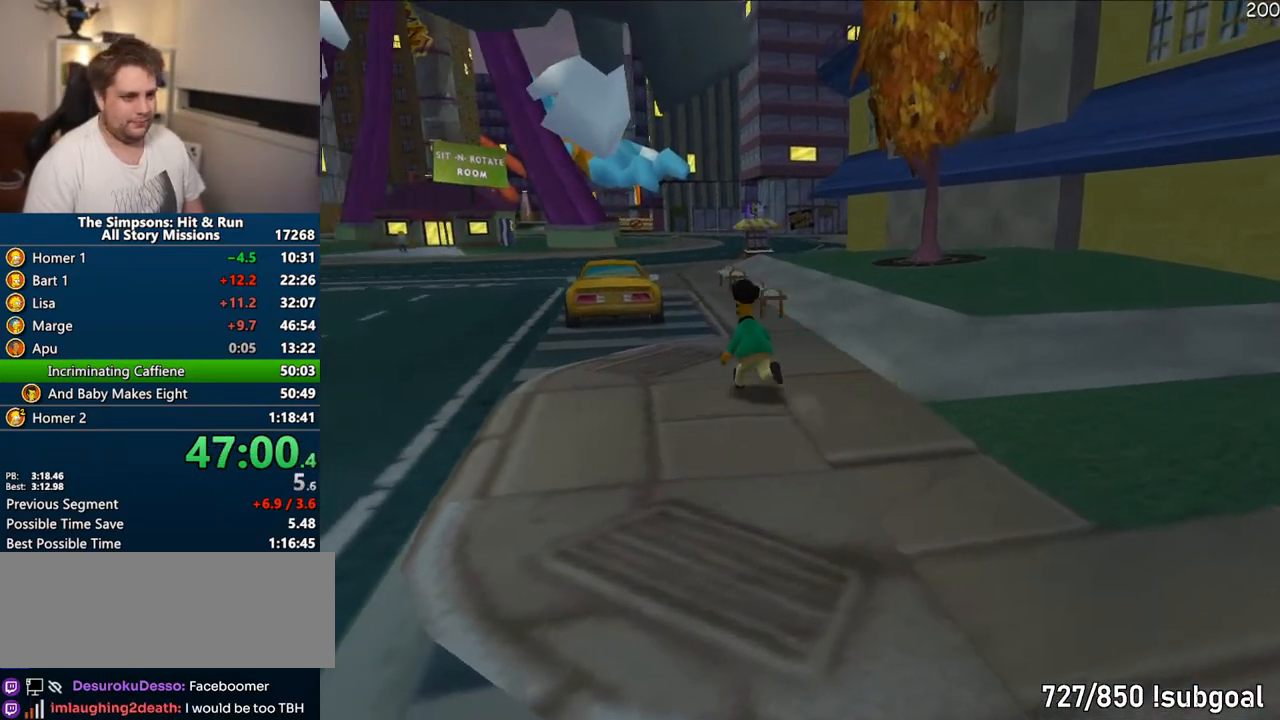
Gameplay with a controller (PlayStation layout); each line is a JSON object with the inputs held at the frame after it (dt_ms = milliseconds from this image to that frame). "events" lists button and stick changes between this image and that frame as [ms after this image, input, new state], when the widget could be followed in between. Not read: L3 R3.
{"dt_ms": 500, "buttons": ["SQUARE"], "left_stick": "up", "right_stick": "center", "events": [[350, "right_stick", "center"]]}
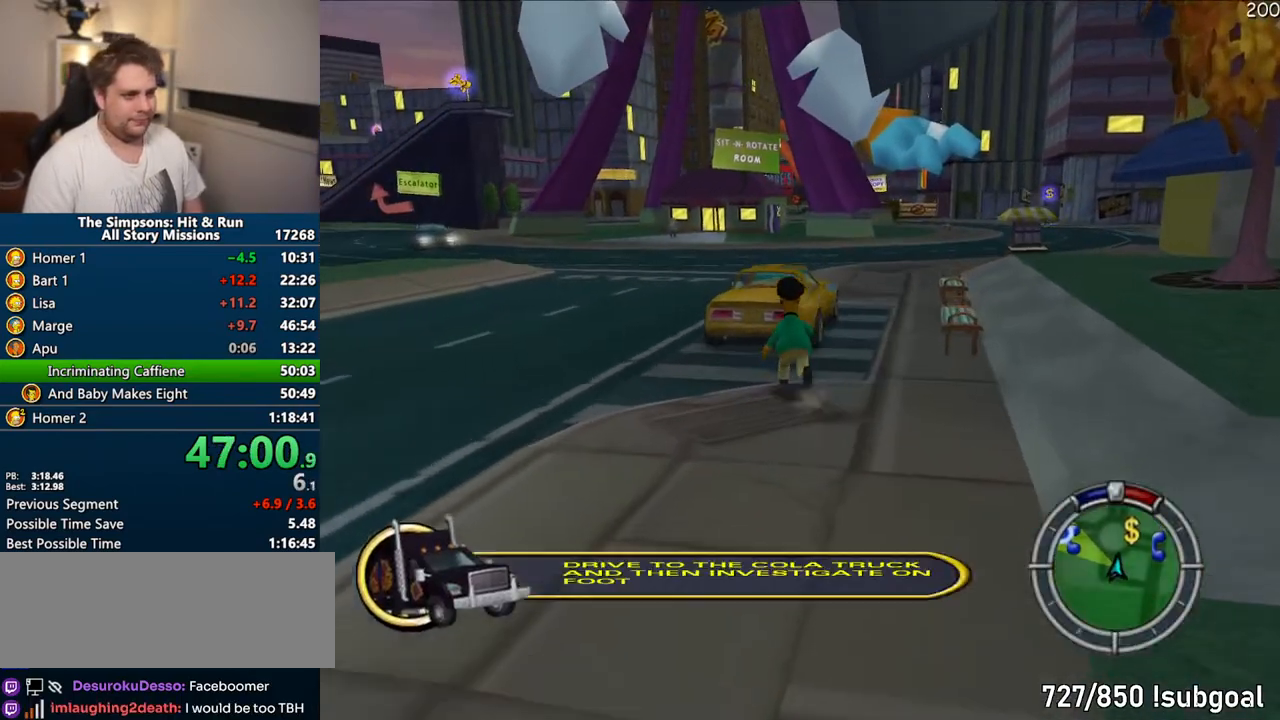
{"dt_ms": 500, "buttons": [], "left_stick": "up", "right_stick": "center", "events": [[117, "CIRCLE", "down"], [183, "CIRCLE", "up"], [183, "SQUARE", "up"]]}
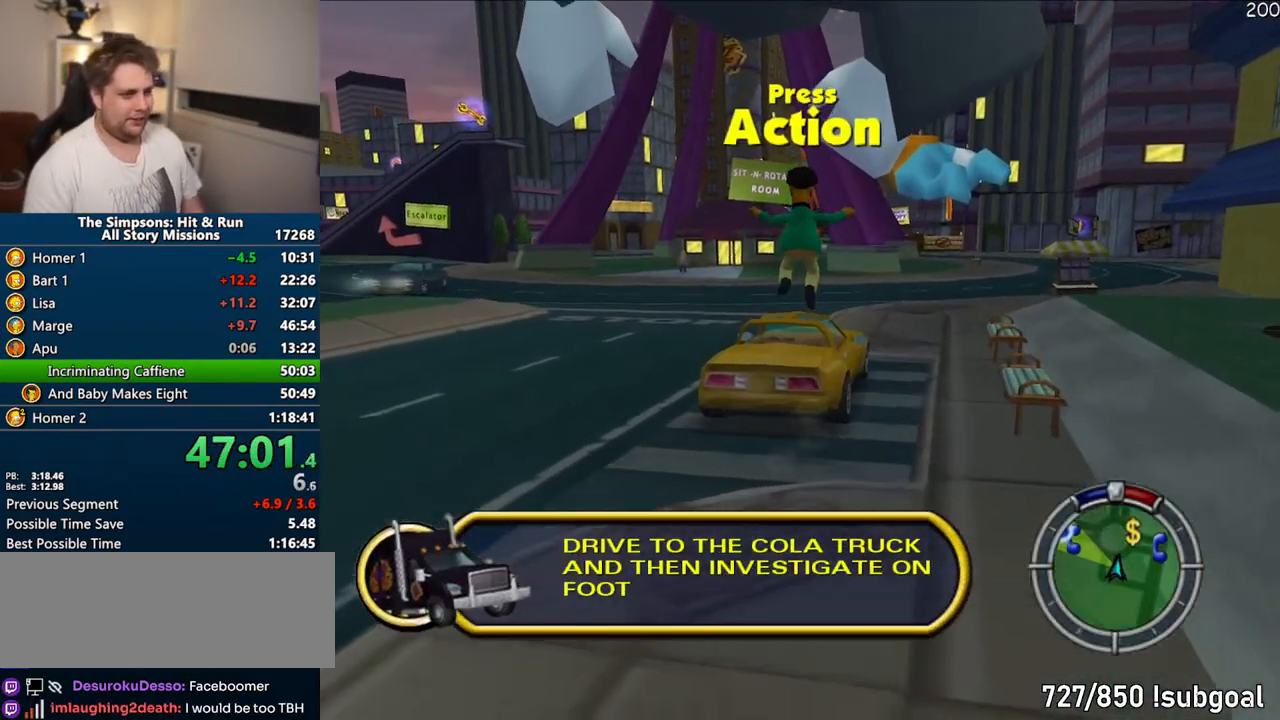
{"dt_ms": 500, "buttons": ["CROSS"], "left_stick": "center", "right_stick": "center", "events": [[367, "R2", "down"], [450, "R2", "up"], [450, "left_stick", "center"], [500, "CROSS", "down"]]}
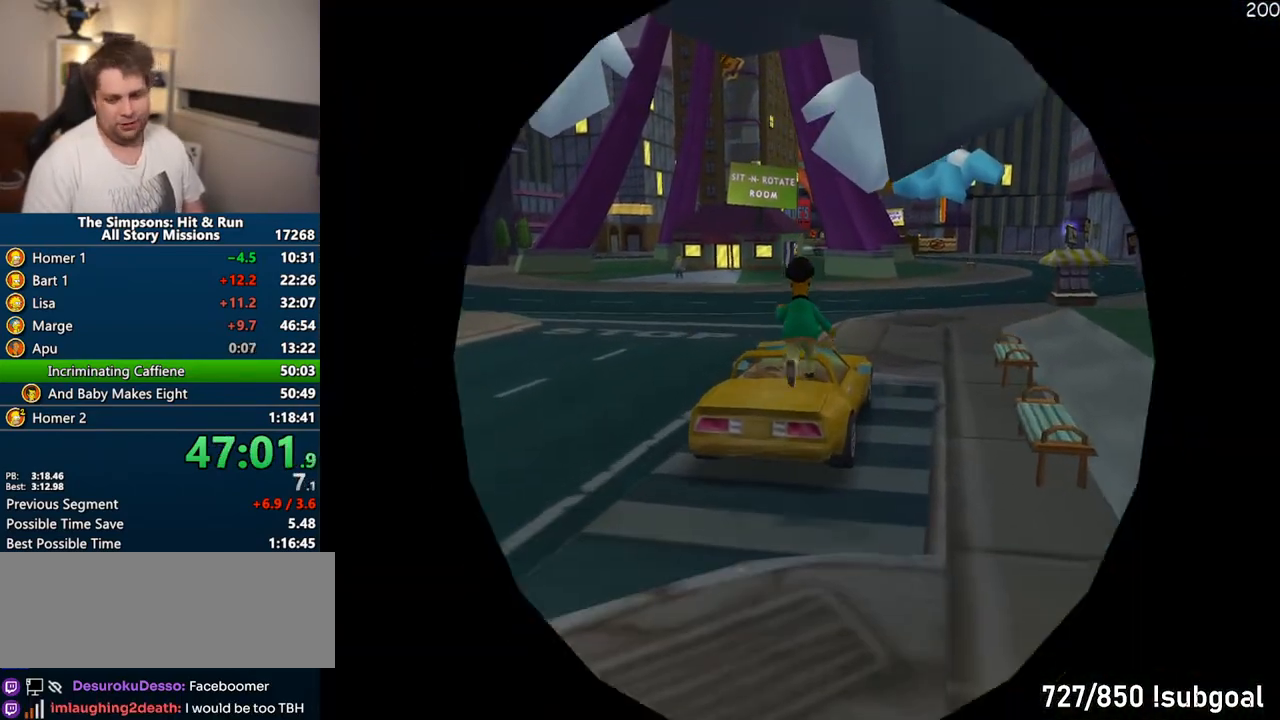
{"dt_ms": 500, "buttons": ["CROSS"], "left_stick": "center", "right_stick": "center", "events": [[17, "R1", "down"], [483, "R1", "up"]]}
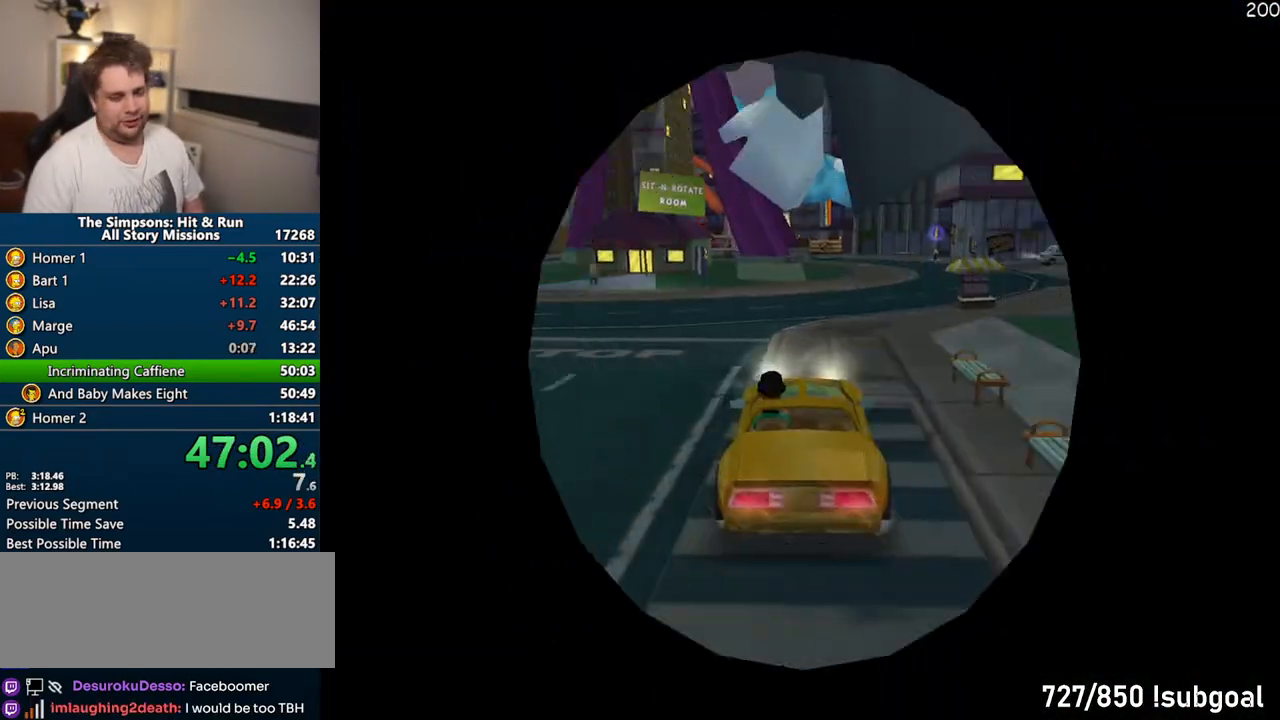
{"dt_ms": 500, "buttons": ["CROSS"], "left_stick": "center", "right_stick": "center", "events": []}
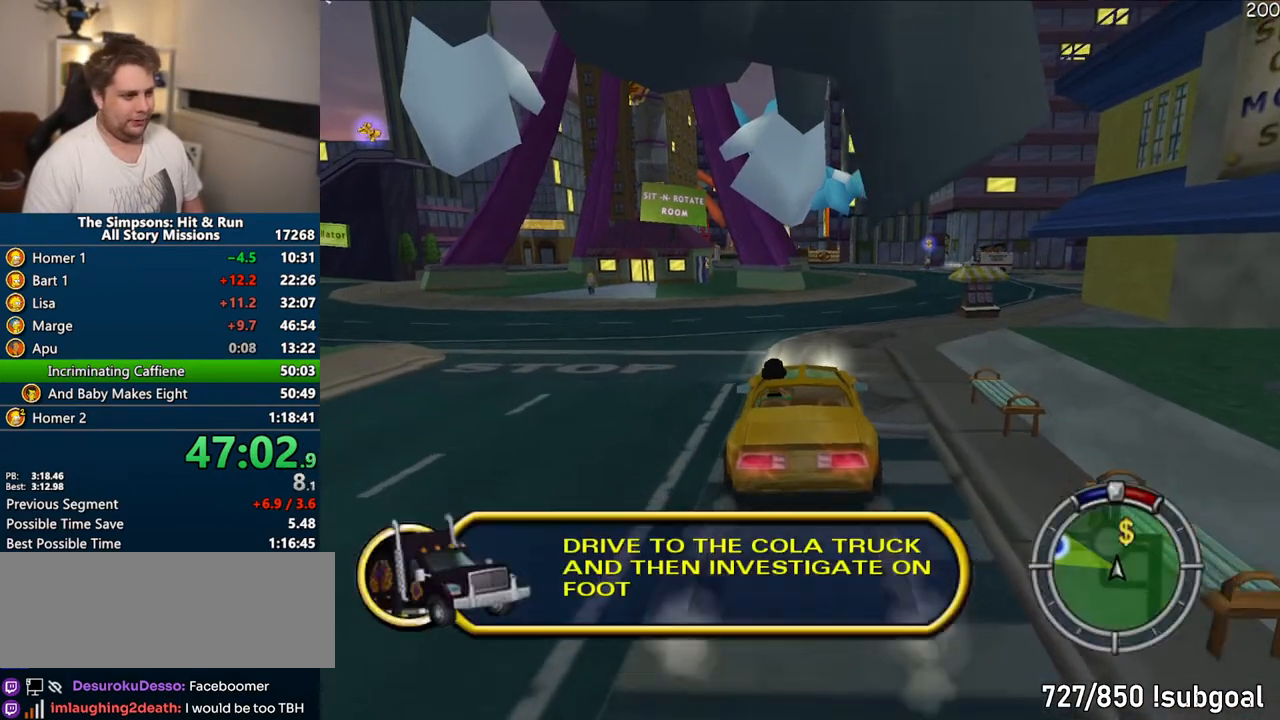
{"dt_ms": 500, "buttons": ["CROSS"], "left_stick": "center", "right_stick": "center", "events": []}
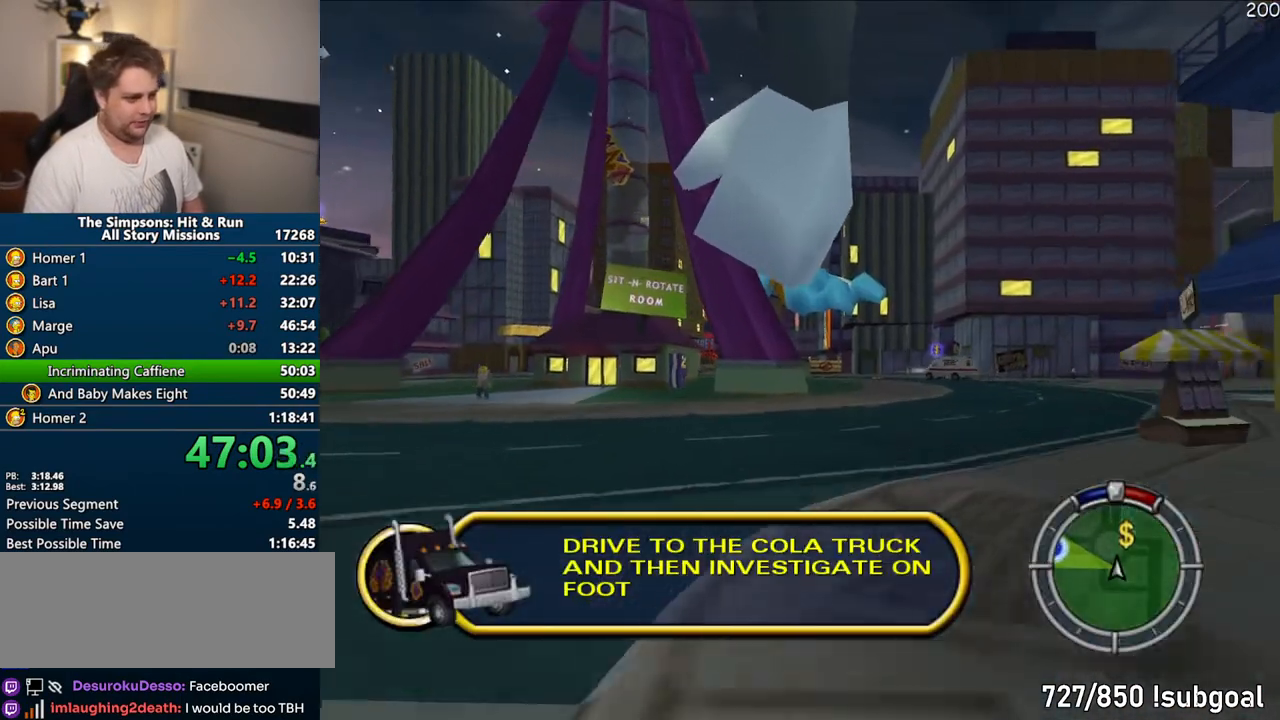
{"dt_ms": 1000, "buttons": [], "left_stick": "left", "right_stick": "center"}
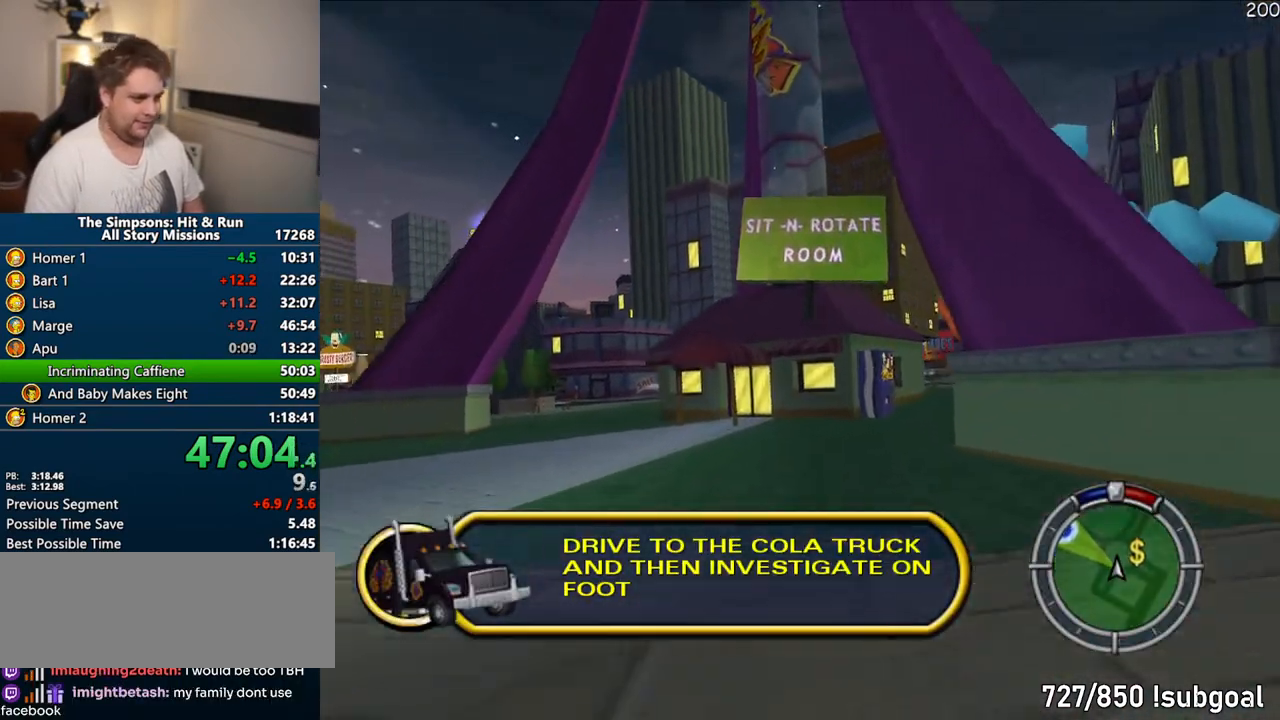
{"dt_ms": 500, "buttons": ["CROSS"], "left_stick": "center", "right_stick": "center", "events": [[50, "CROSS", "down"], [267, "left_stick", "center"]]}
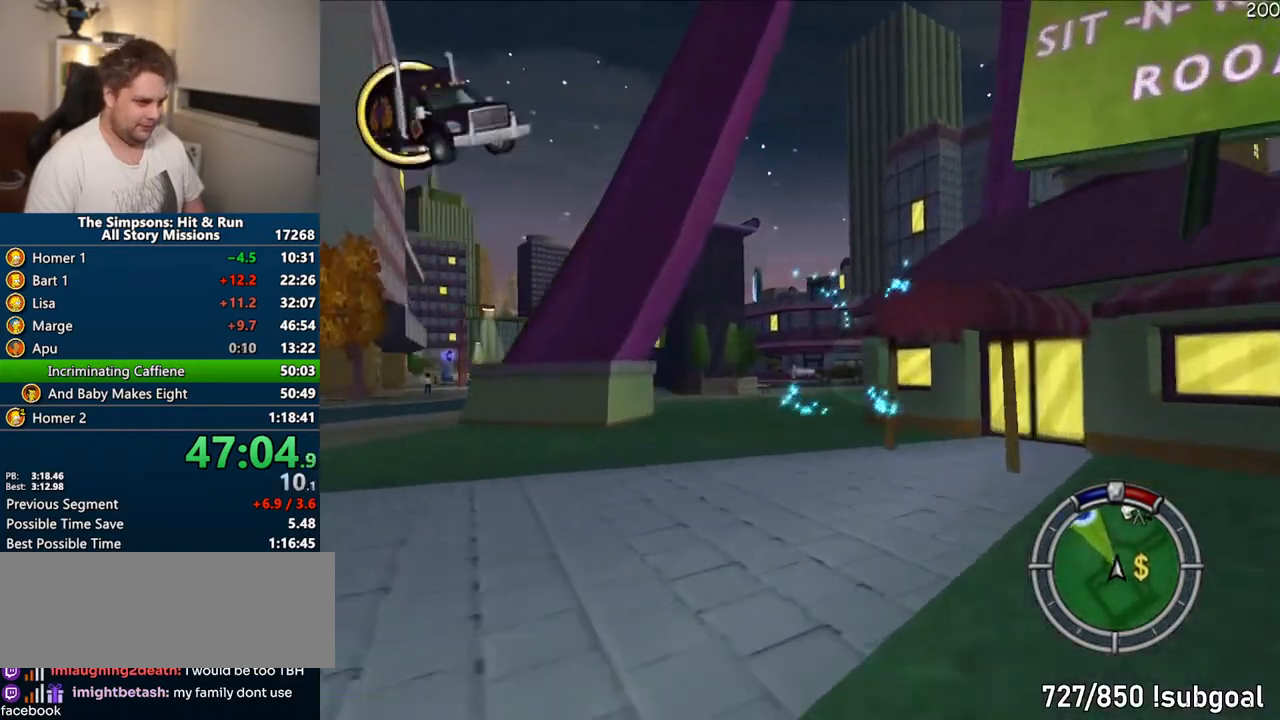
{"dt_ms": 500, "buttons": ["CROSS"], "left_stick": "center", "right_stick": "center", "events": [[50, "left_stick", "left"], [133, "left_stick", "center"], [317, "left_stick", "right"], [467, "left_stick", "center"]]}
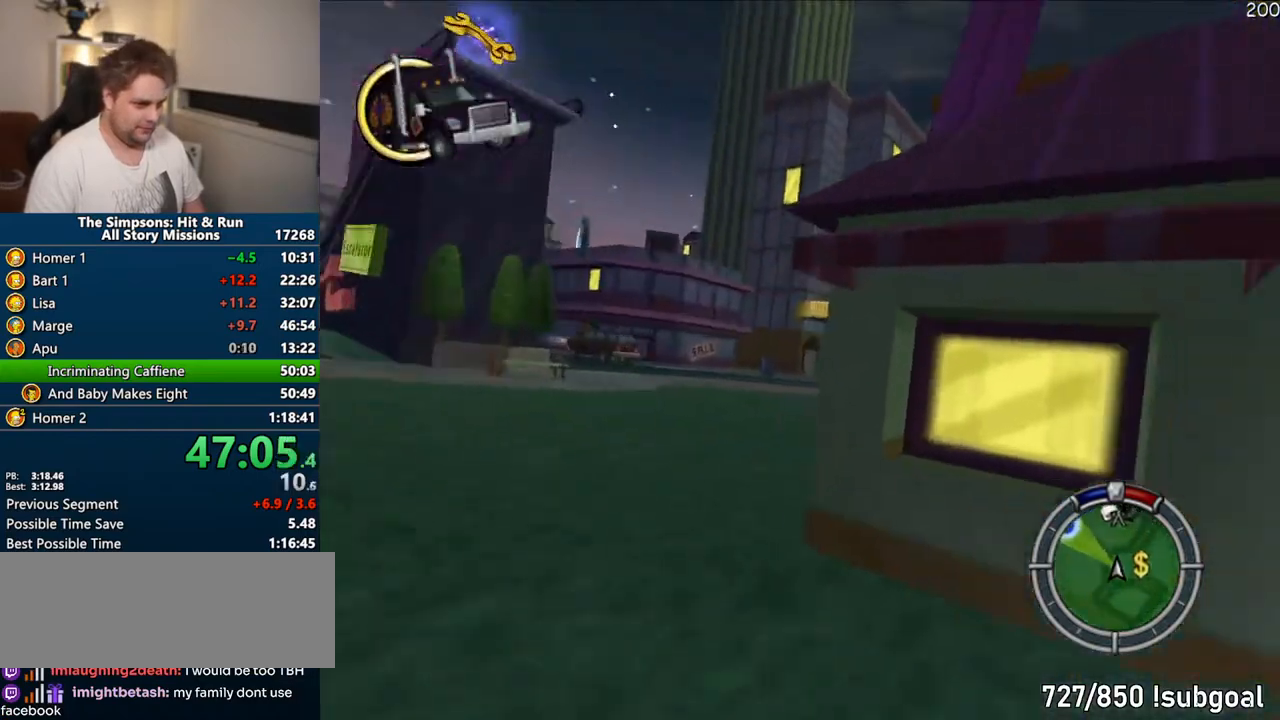
{"dt_ms": 500, "buttons": ["CIRCLE"], "left_stick": "right", "right_stick": "center", "events": [[200, "left_stick", "left"], [233, "CROSS", "up"], [367, "left_stick", "center"], [467, "CIRCLE", "down"], [500, "left_stick", "right"]]}
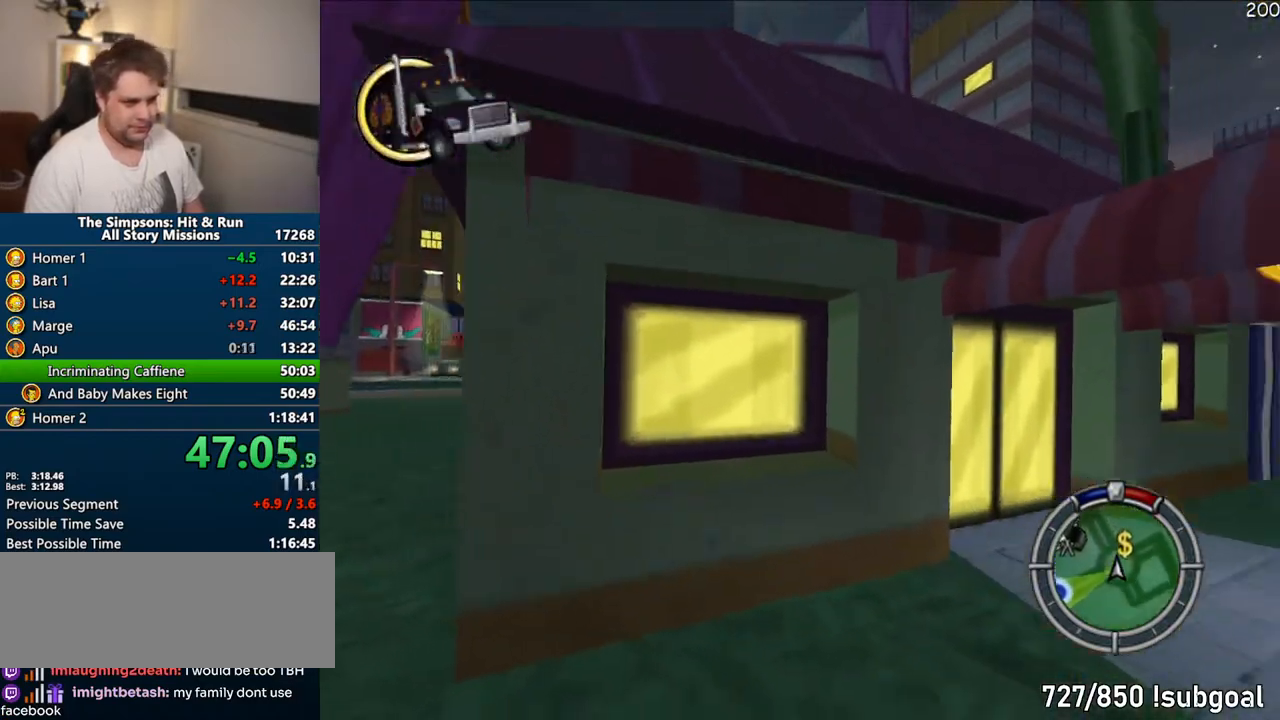
{"dt_ms": 1000, "buttons": ["CROSS"], "left_stick": "left", "right_stick": "center"}
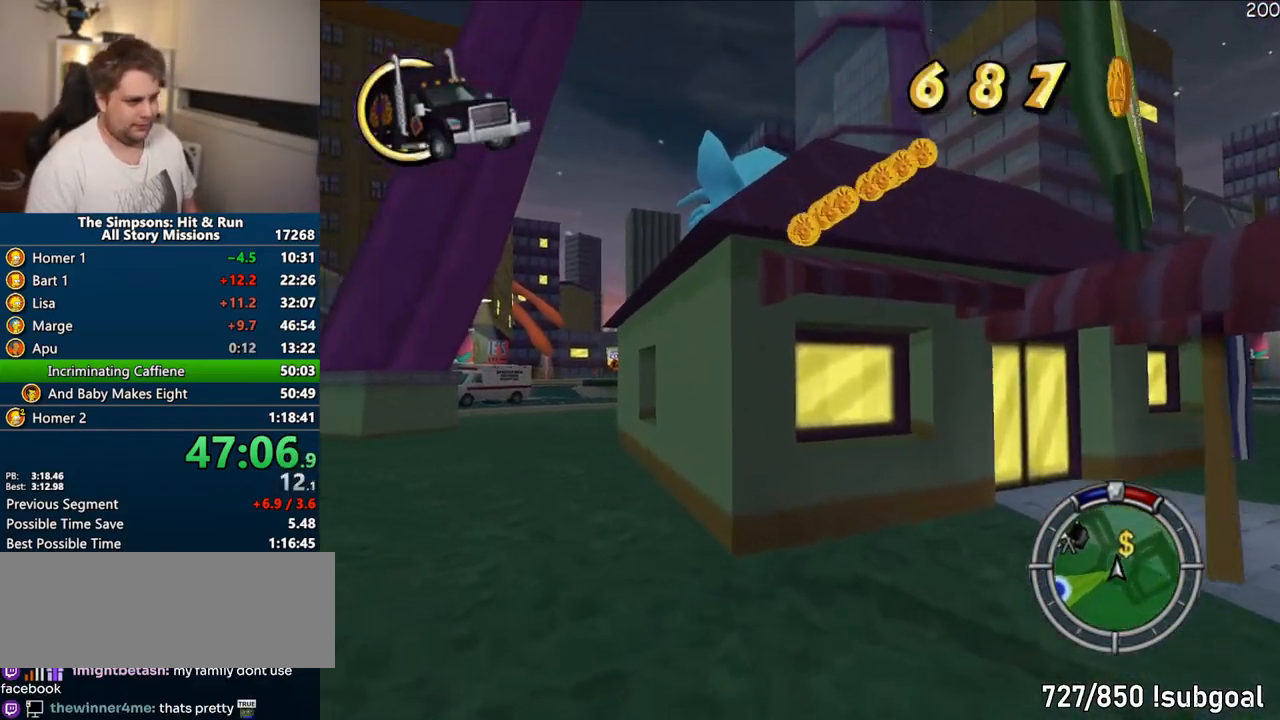
{"dt_ms": 500, "buttons": ["CROSS"], "left_stick": "left", "right_stick": "center", "events": []}
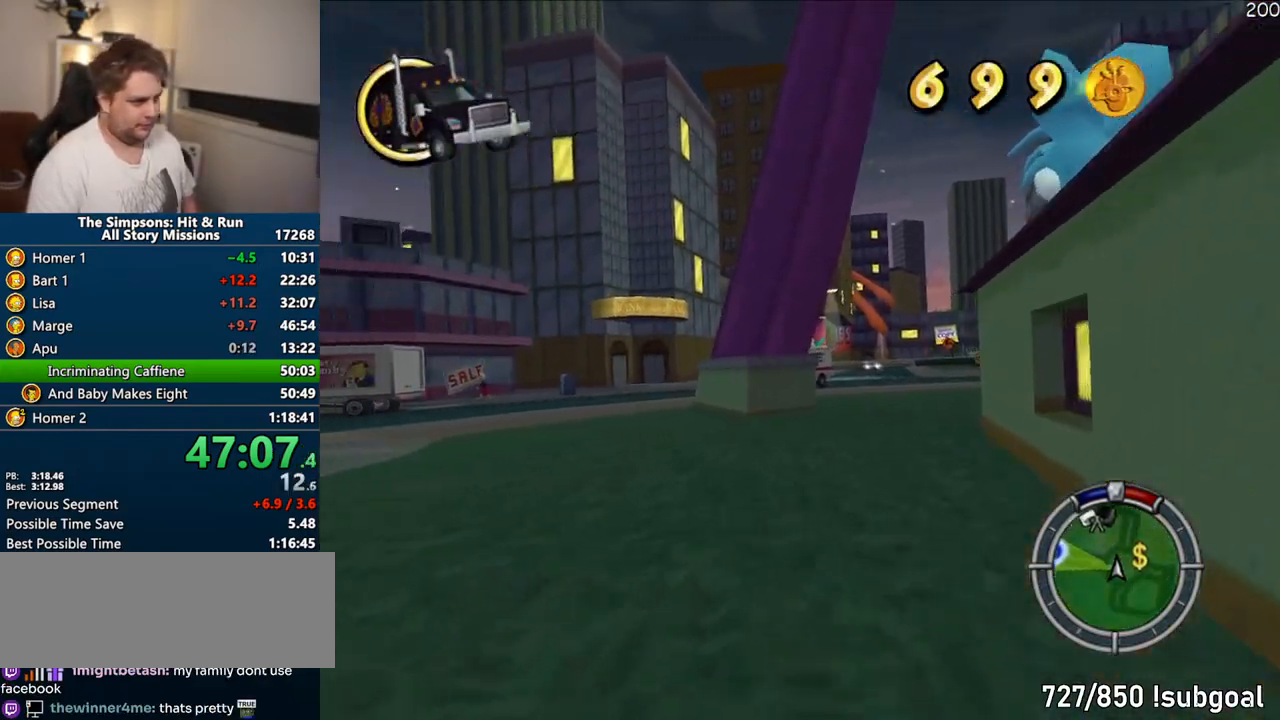
{"dt_ms": 500, "buttons": ["CROSS"], "left_stick": "center", "right_stick": "center", "events": [[467, "left_stick", "center"]]}
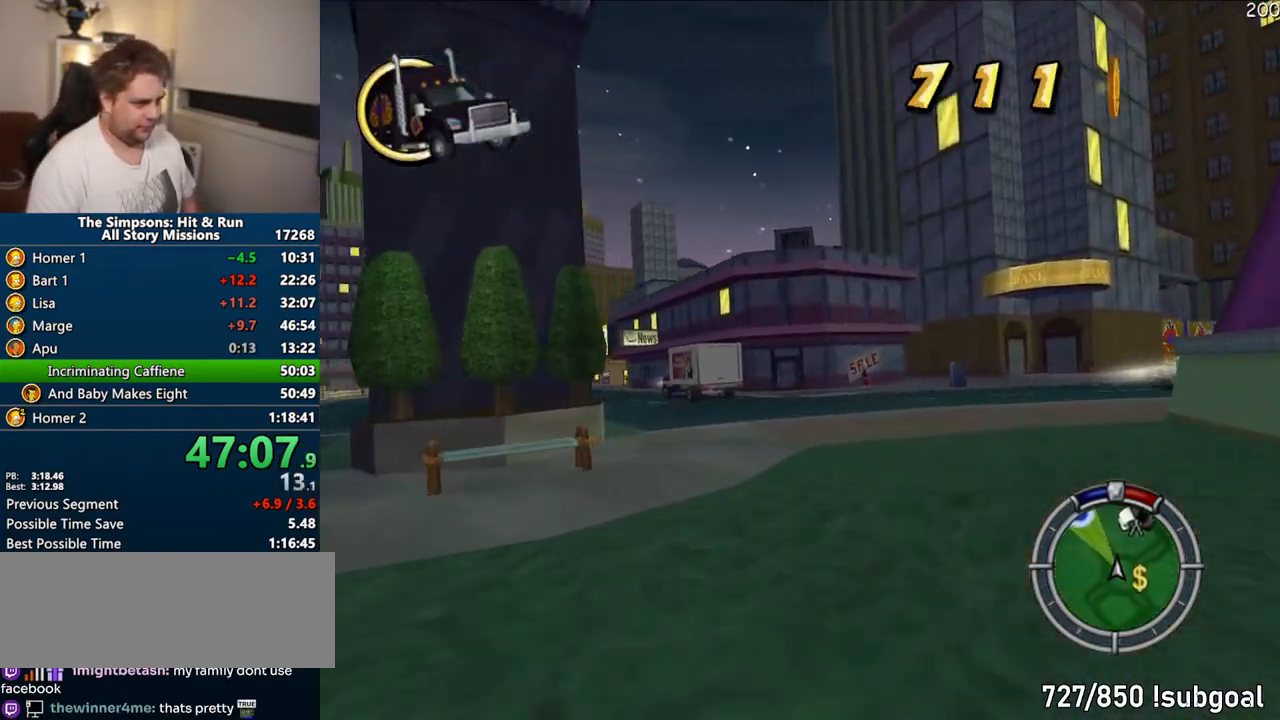
{"dt_ms": 500, "buttons": ["CROSS"], "left_stick": "left", "right_stick": "center", "events": [[467, "left_stick", "left"]]}
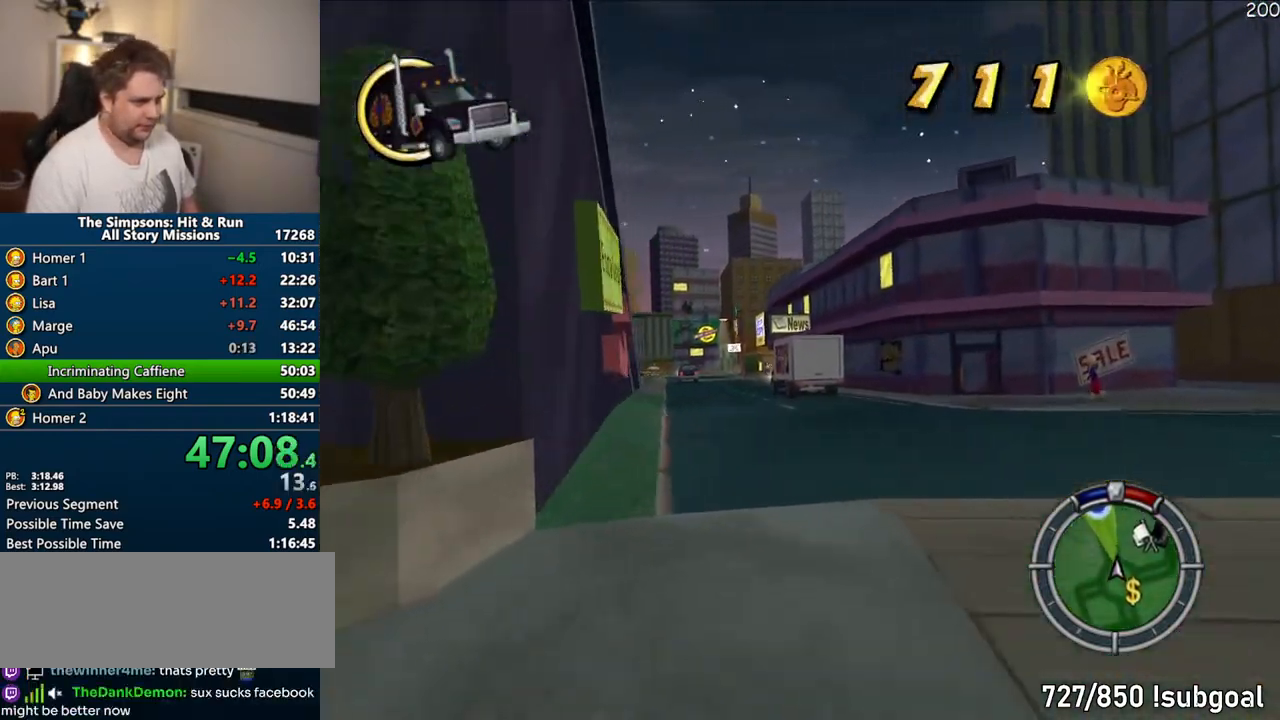
{"dt_ms": 500, "buttons": ["CROSS"], "left_stick": "center", "right_stick": "center", "events": [[183, "left_stick", "center"]]}
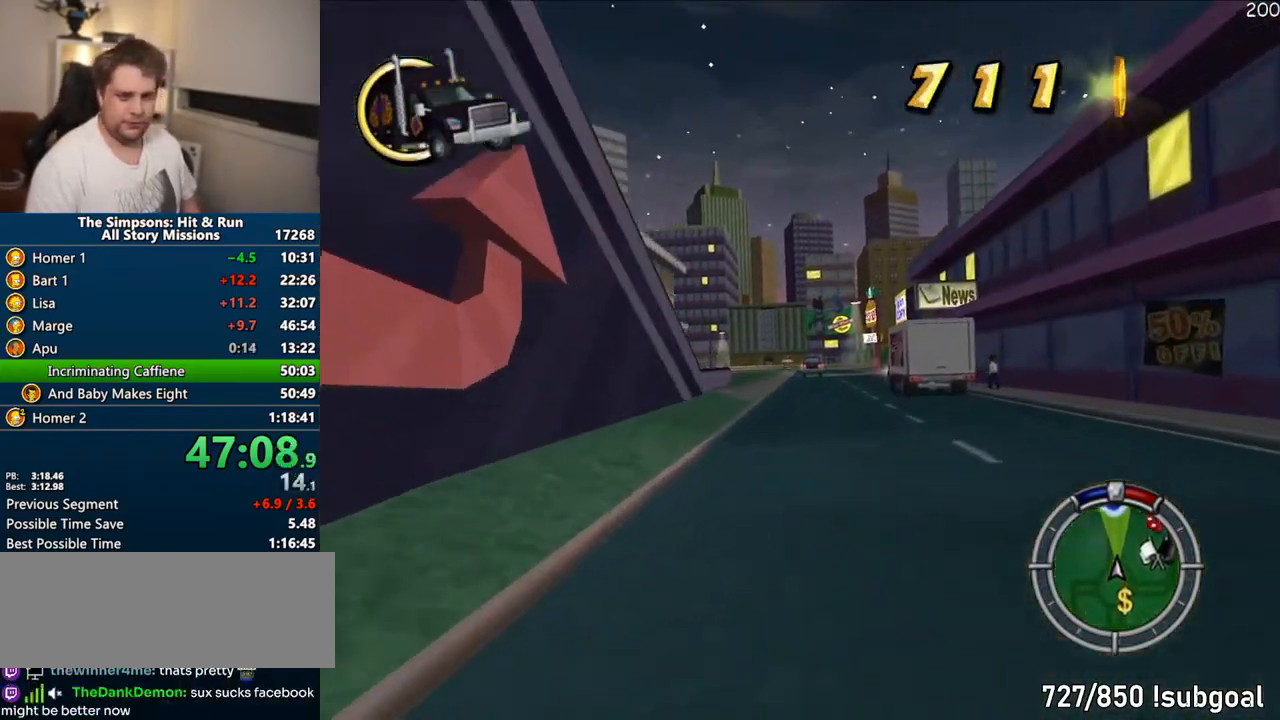
{"dt_ms": 500, "buttons": ["CROSS"], "left_stick": "right", "right_stick": "center", "events": [[417, "left_stick", "right"]]}
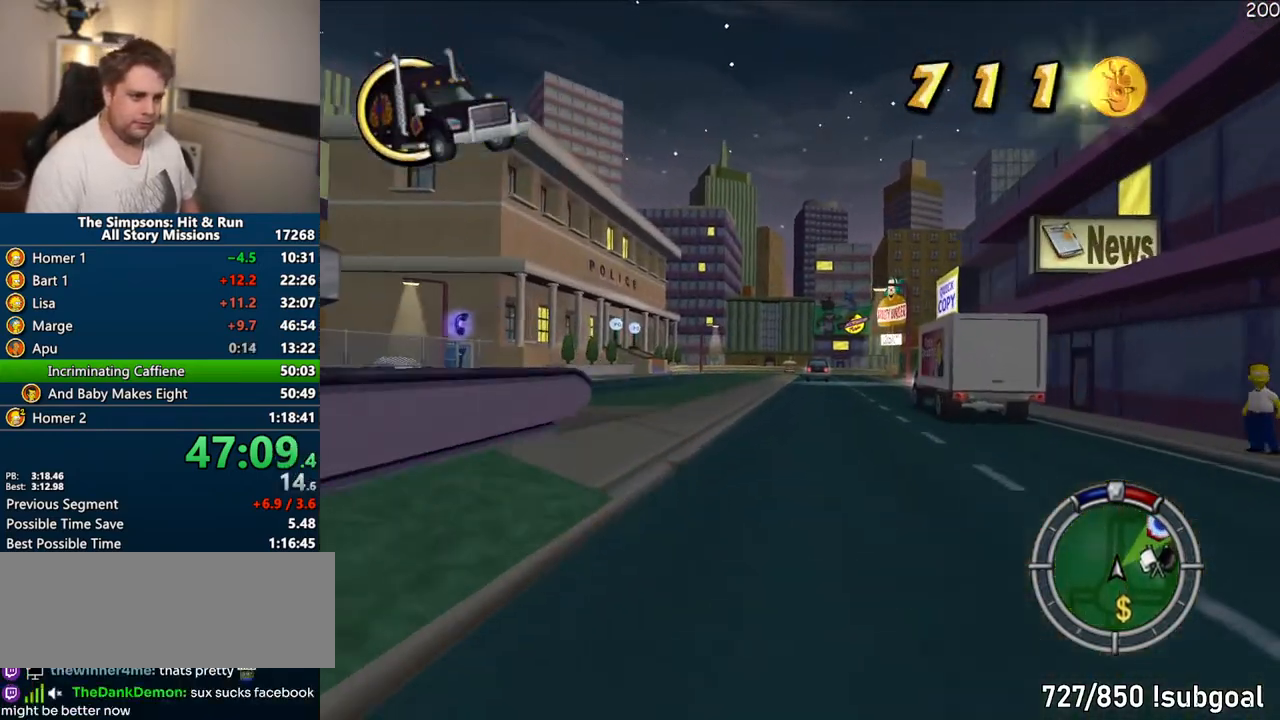
{"dt_ms": 500, "buttons": [], "left_stick": "center", "right_stick": "center", "events": [[333, "CROSS", "up"], [467, "left_stick", "center"]]}
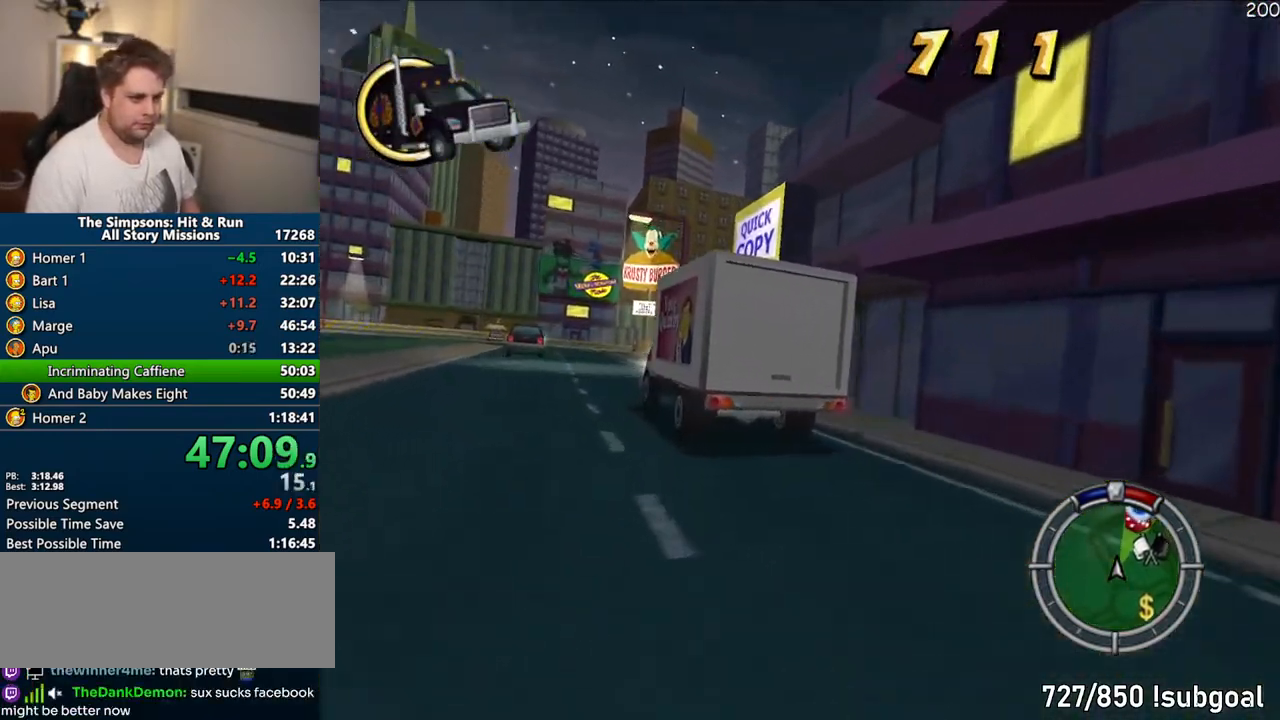
{"dt_ms": 500, "buttons": ["CIRCLE"], "left_stick": "left", "right_stick": "center", "events": [[233, "left_stick", "left"], [383, "left_stick", "center"], [433, "CIRCLE", "down"], [433, "left_stick", "left"]]}
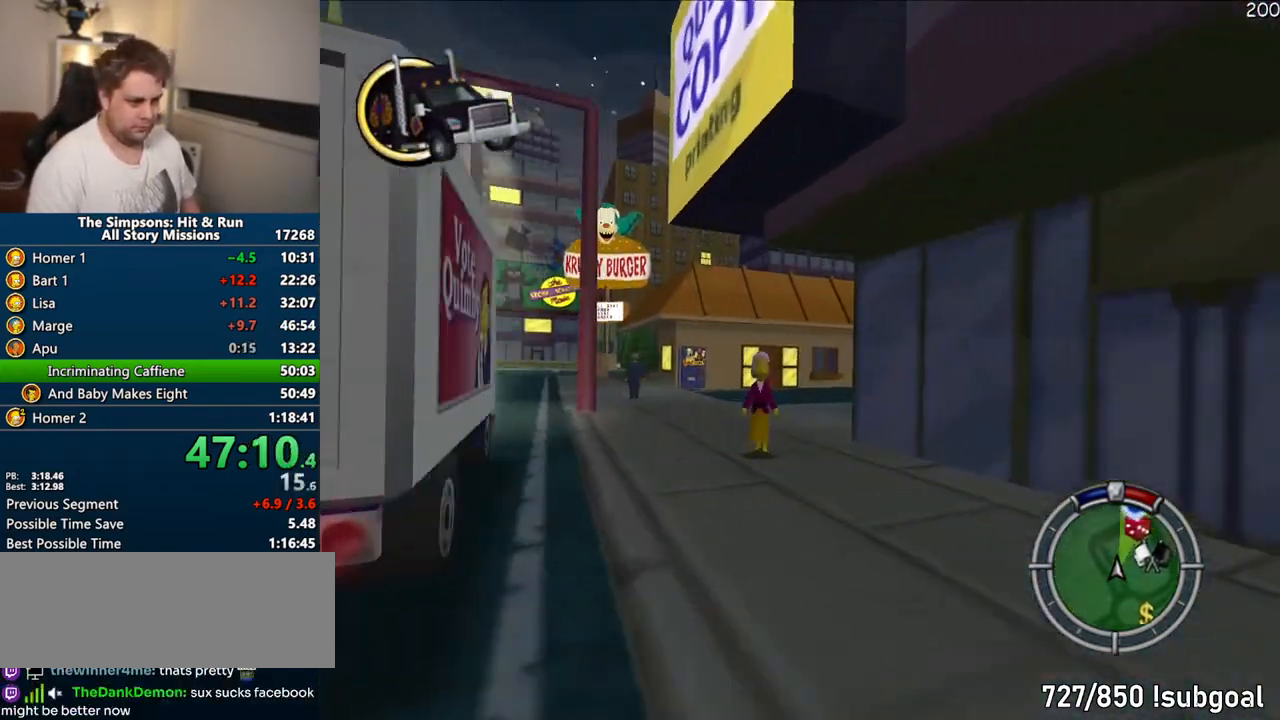
{"dt_ms": 500, "buttons": [], "left_stick": "right", "right_stick": "center", "events": [[17, "left_stick", "center"], [67, "CIRCLE", "up"], [167, "left_stick", "right"]]}
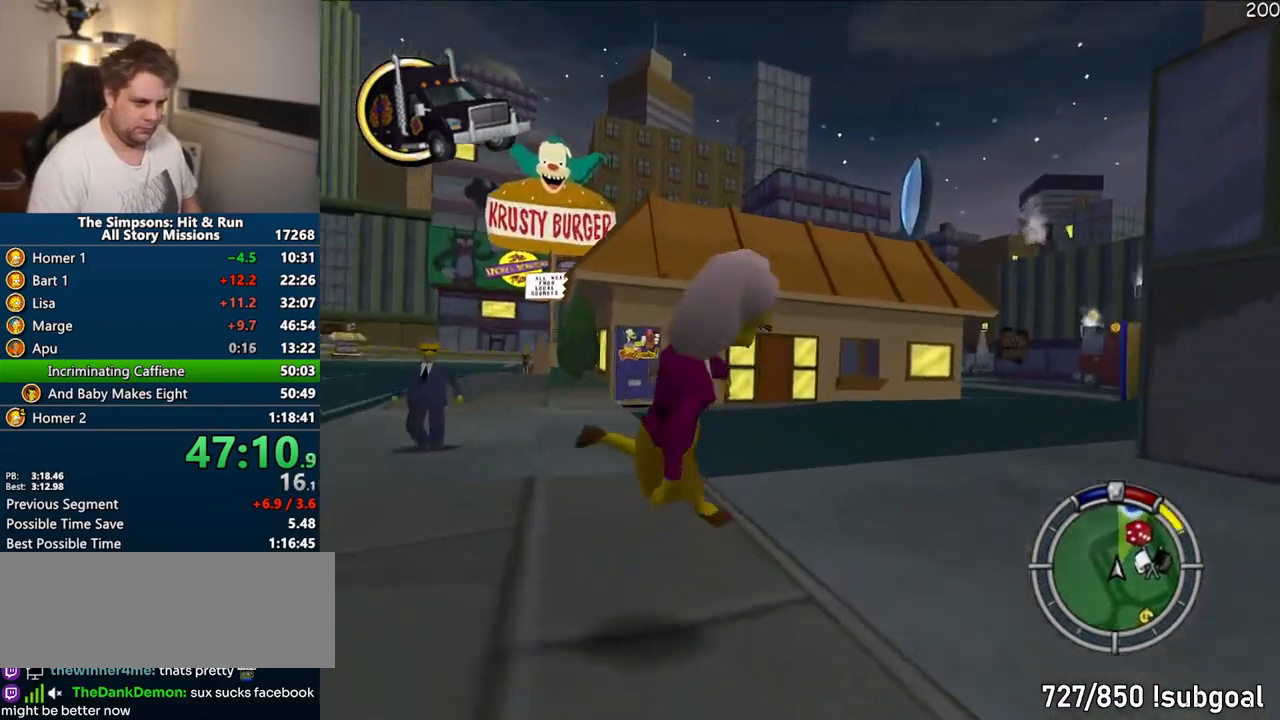
{"dt_ms": 500, "buttons": ["CROSS"], "left_stick": "center", "right_stick": "center", "events": [[100, "CROSS", "down"], [467, "left_stick", "center"]]}
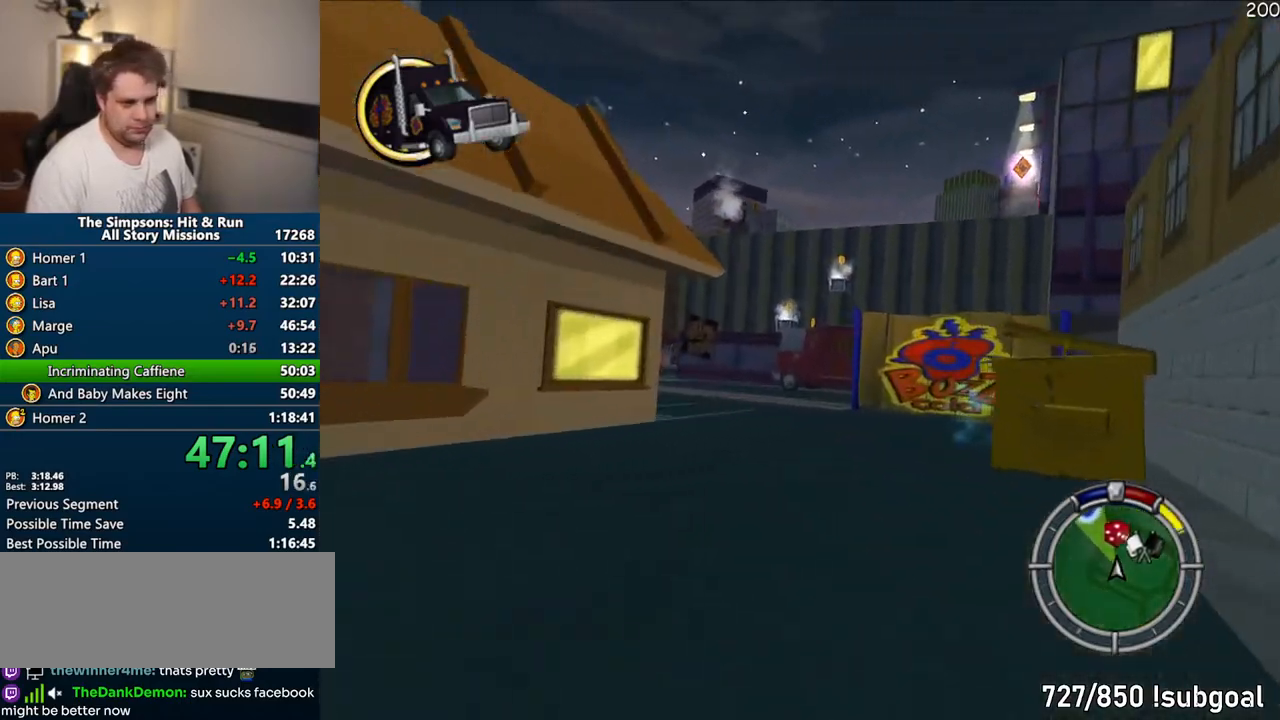
{"dt_ms": 500, "buttons": ["CROSS"], "left_stick": "left", "right_stick": "center", "events": [[83, "left_stick", "left"], [200, "CROSS", "up"], [300, "CROSS", "down"]]}
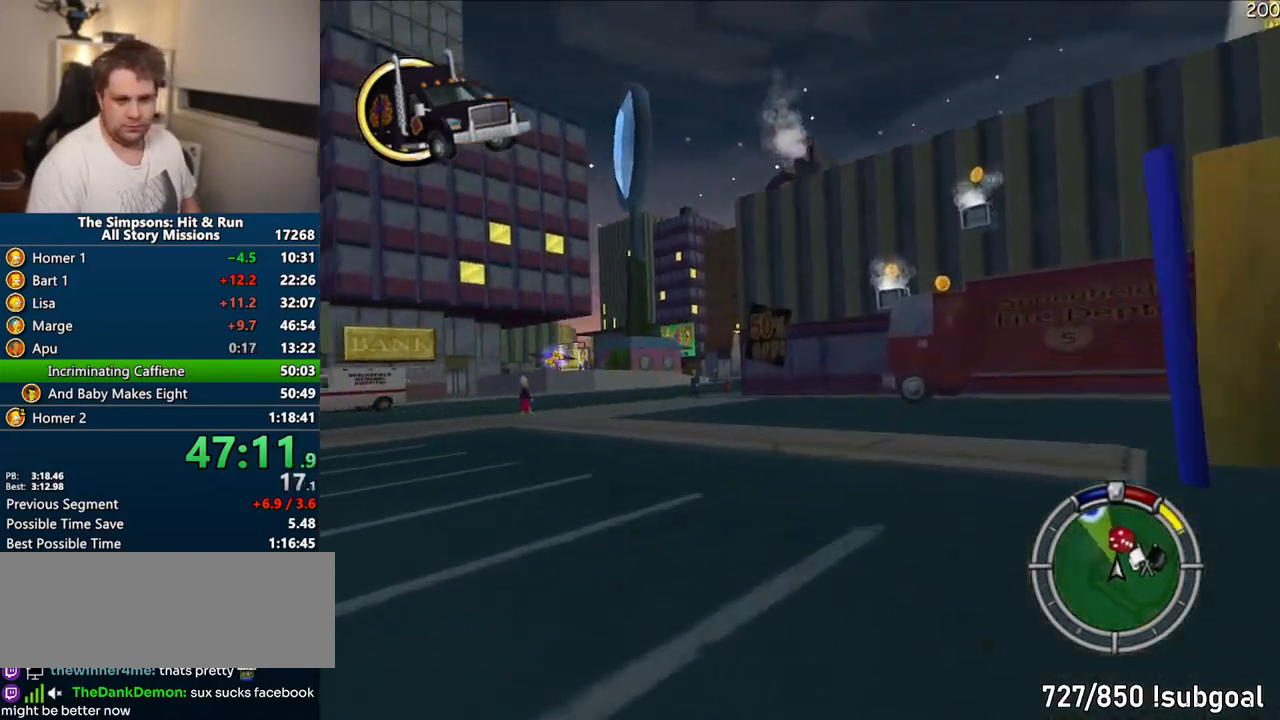
{"dt_ms": 500, "buttons": ["CROSS"], "left_stick": "right", "right_stick": "center", "events": [[233, "left_stick", "center"], [433, "left_stick", "right"]]}
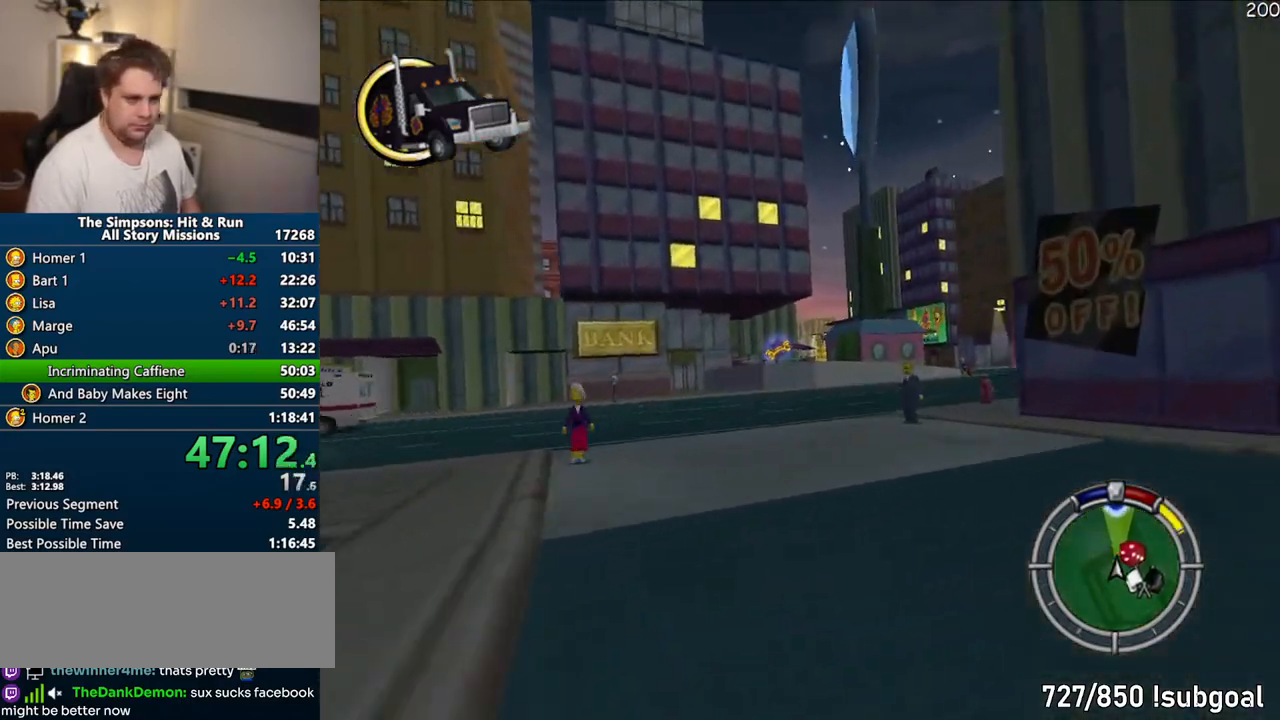
{"dt_ms": 500, "buttons": ["CROSS"], "left_stick": "center", "right_stick": "center", "events": [[450, "left_stick", "center"]]}
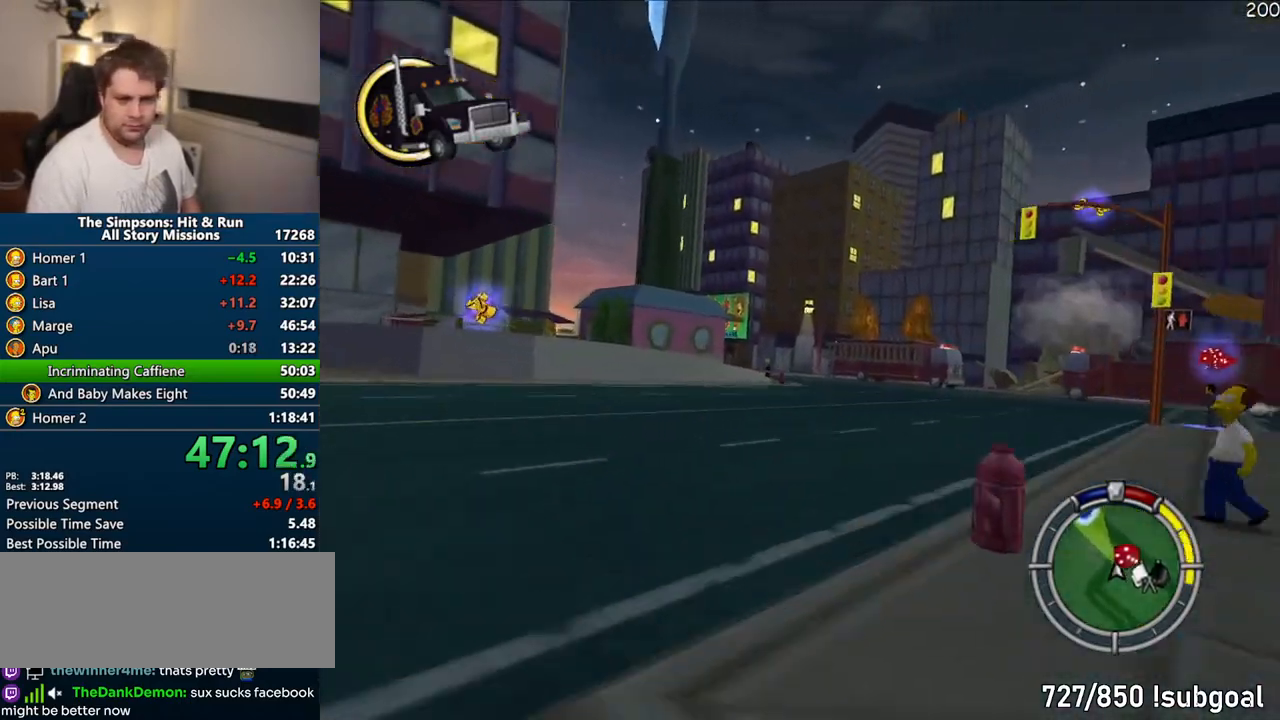
{"dt_ms": 500, "buttons": ["CROSS"], "left_stick": "center", "right_stick": "center", "events": []}
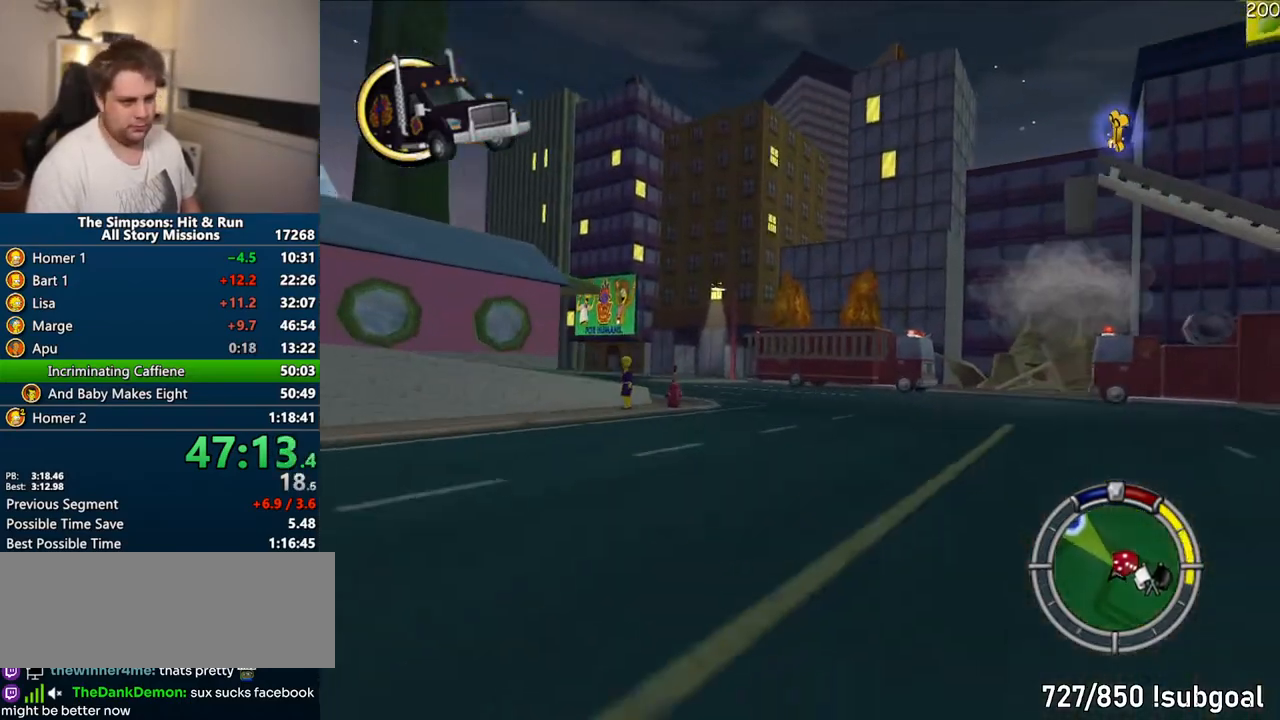
{"dt_ms": 500, "buttons": ["CROSS"], "left_stick": "center", "right_stick": "center", "events": [[117, "left_stick", "left"], [217, "left_stick", "center"]]}
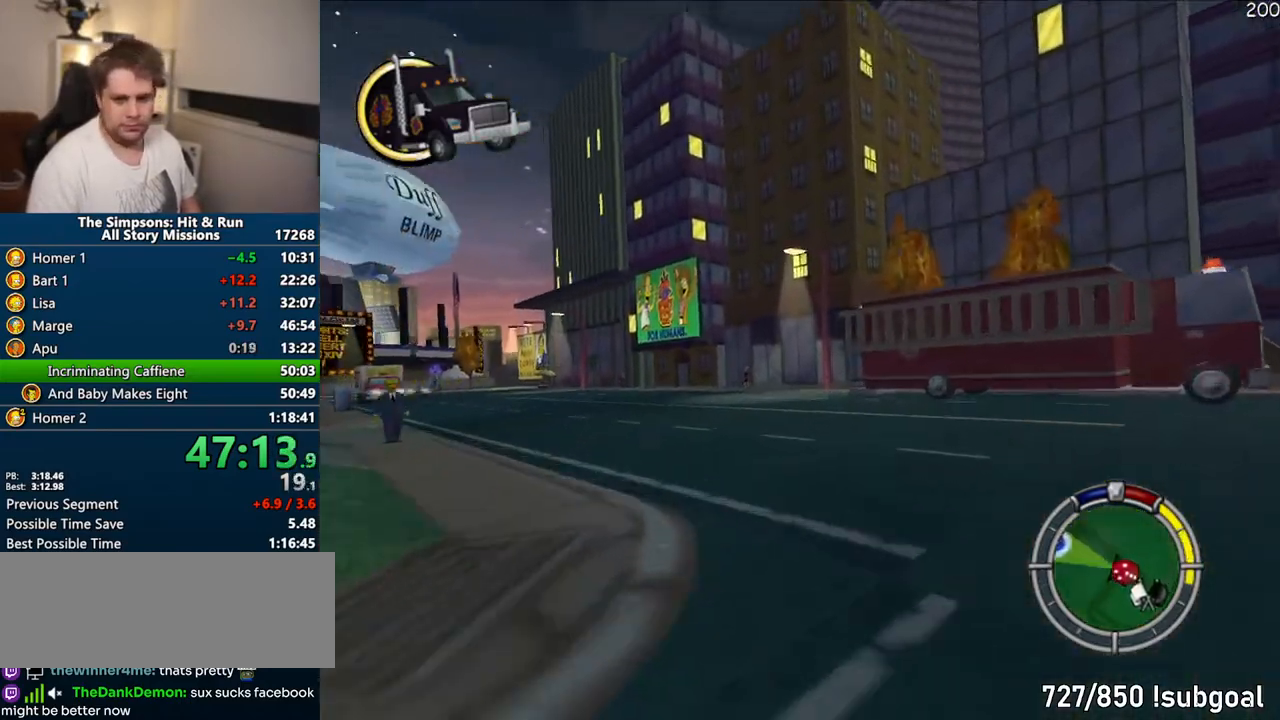
{"dt_ms": 500, "buttons": ["CROSS"], "left_stick": "left", "right_stick": "center", "events": [[500, "left_stick", "left"]]}
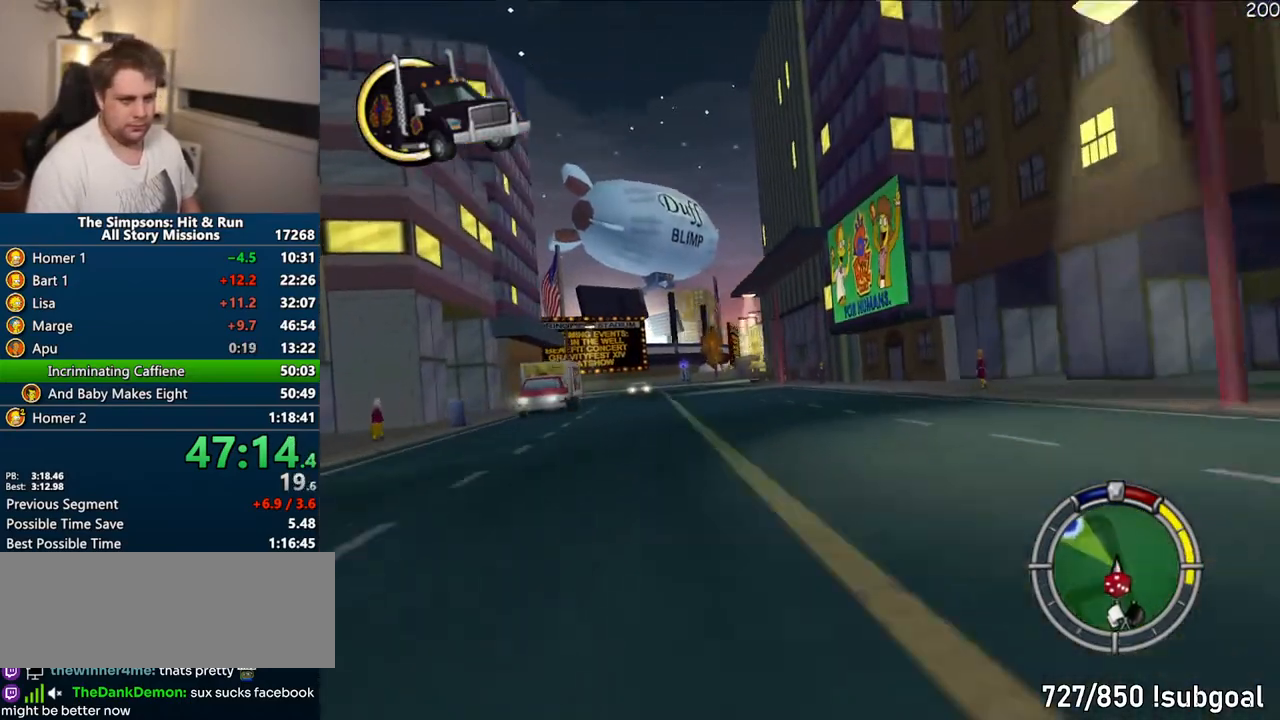
{"dt_ms": 500, "buttons": ["CROSS"], "left_stick": "center", "right_stick": "center", "events": [[217, "left_stick", "center"]]}
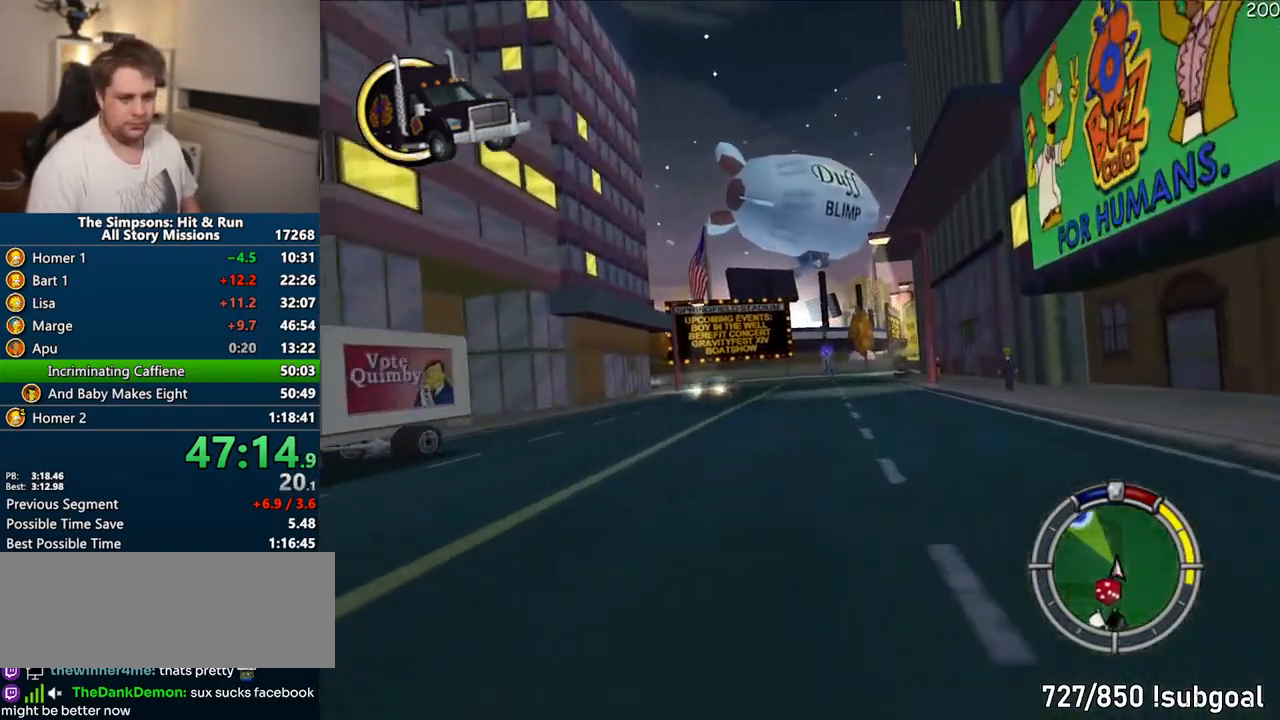
{"dt_ms": 500, "buttons": ["CROSS"], "left_stick": "left", "right_stick": "center", "events": [[433, "left_stick", "left"]]}
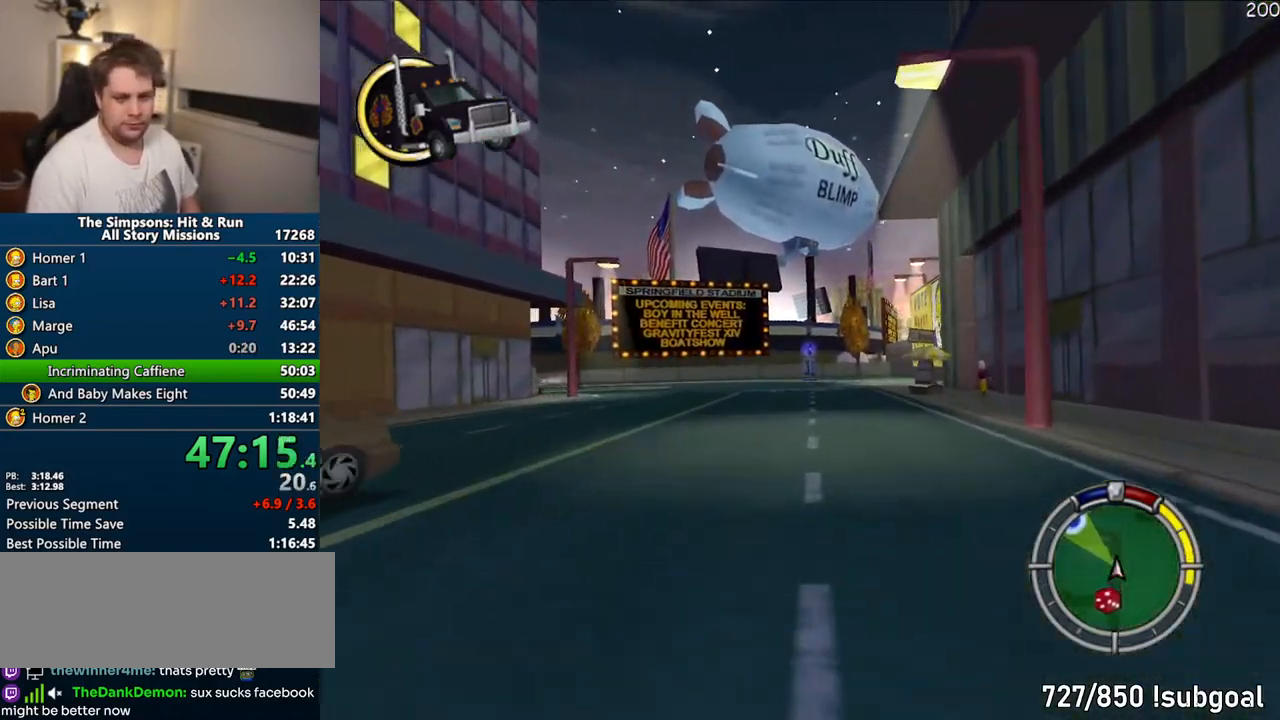
{"dt_ms": 500, "buttons": ["CROSS"], "left_stick": "left", "right_stick": "center", "events": [[150, "left_stick", "center"], [283, "left_stick", "left"]]}